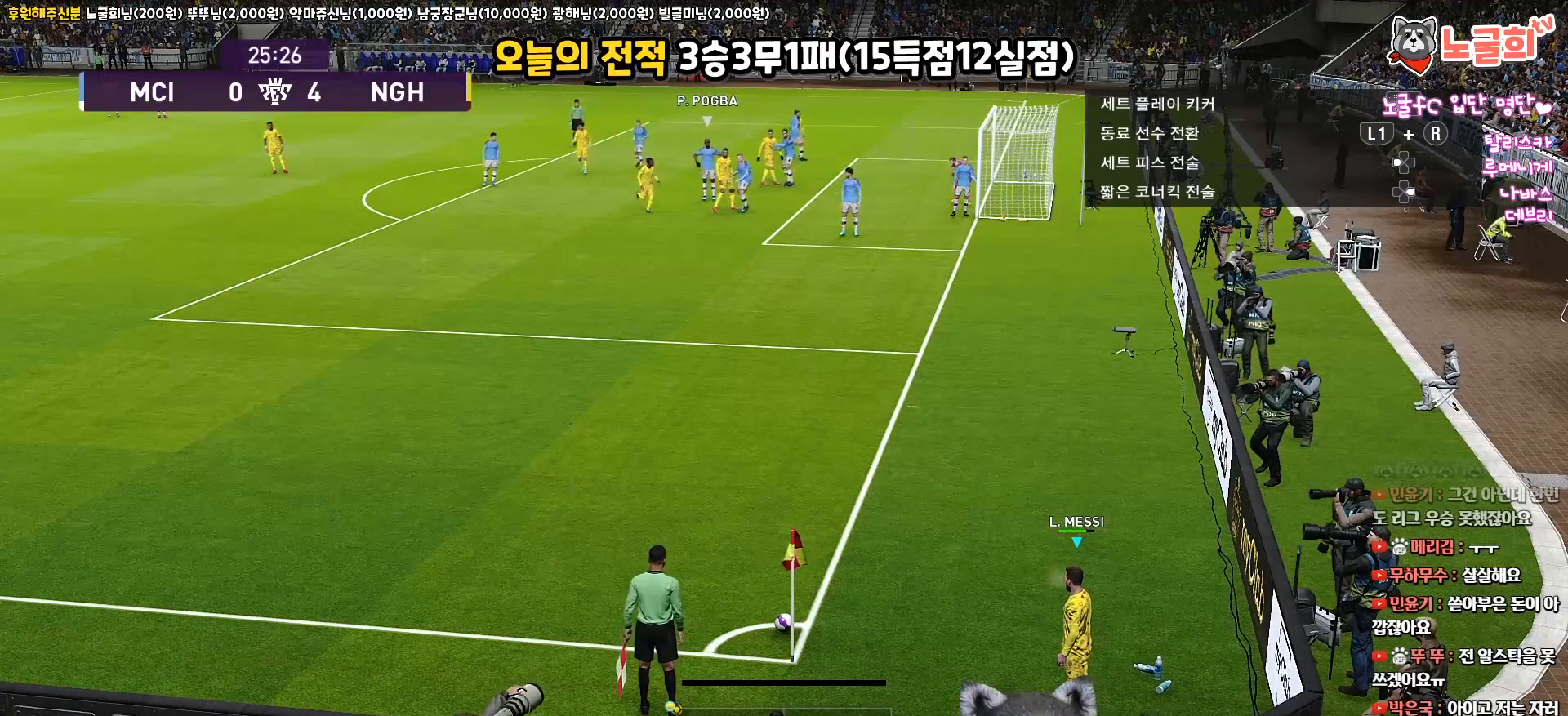
Gameplay with a controller (PlayStation layout); each line is a JSON object with the inputs held at the frame after it. "events" lists button and stick changes between this image and that frame as [ms after this image, input, new state], when the widget could be followed in between.
{"buttons": [], "left_stick": "right", "right_stick": "center", "events": [[183, "left_stick", "center"], [433, "left_stick", "right"]]}
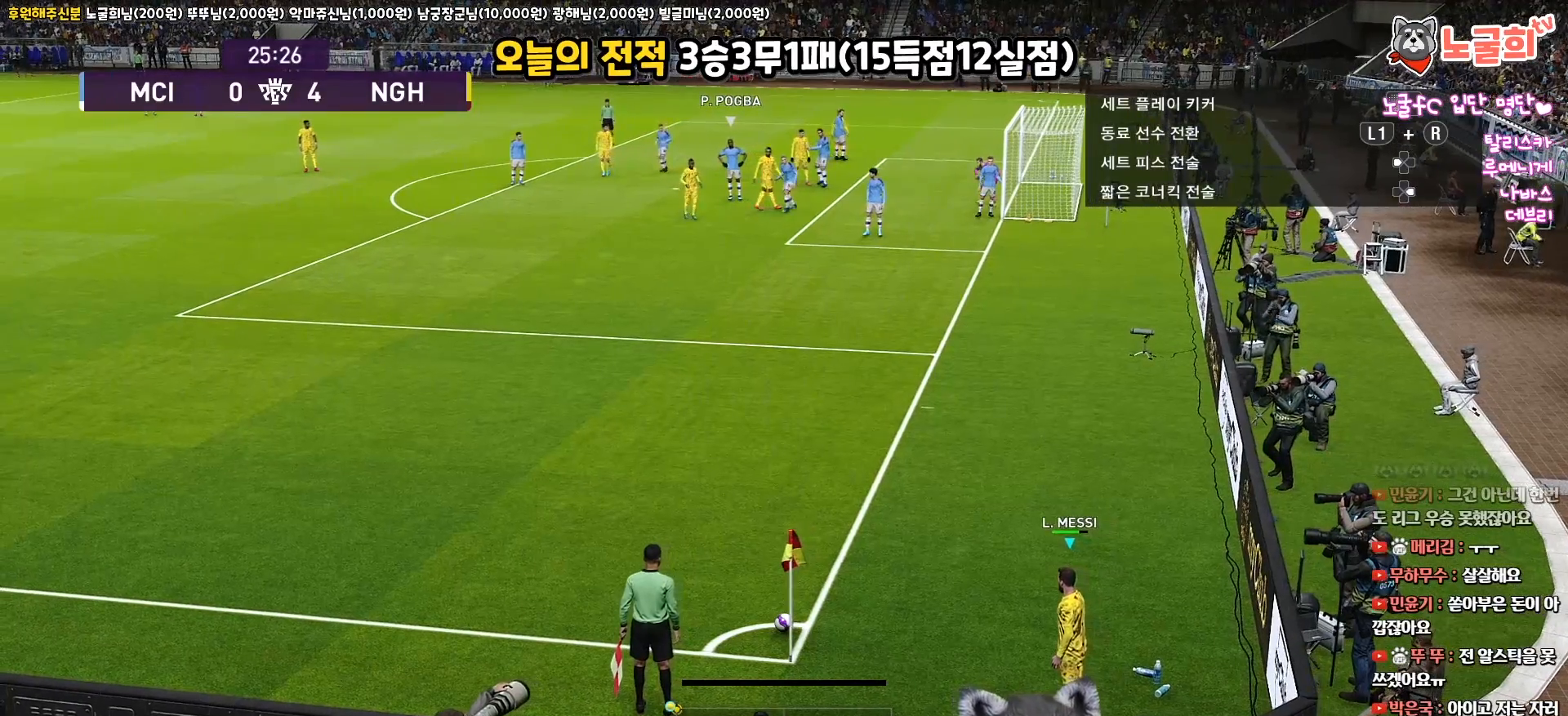
{"buttons": [], "left_stick": "center", "right_stick": "center", "events": [[117, "left_stick", "center"]]}
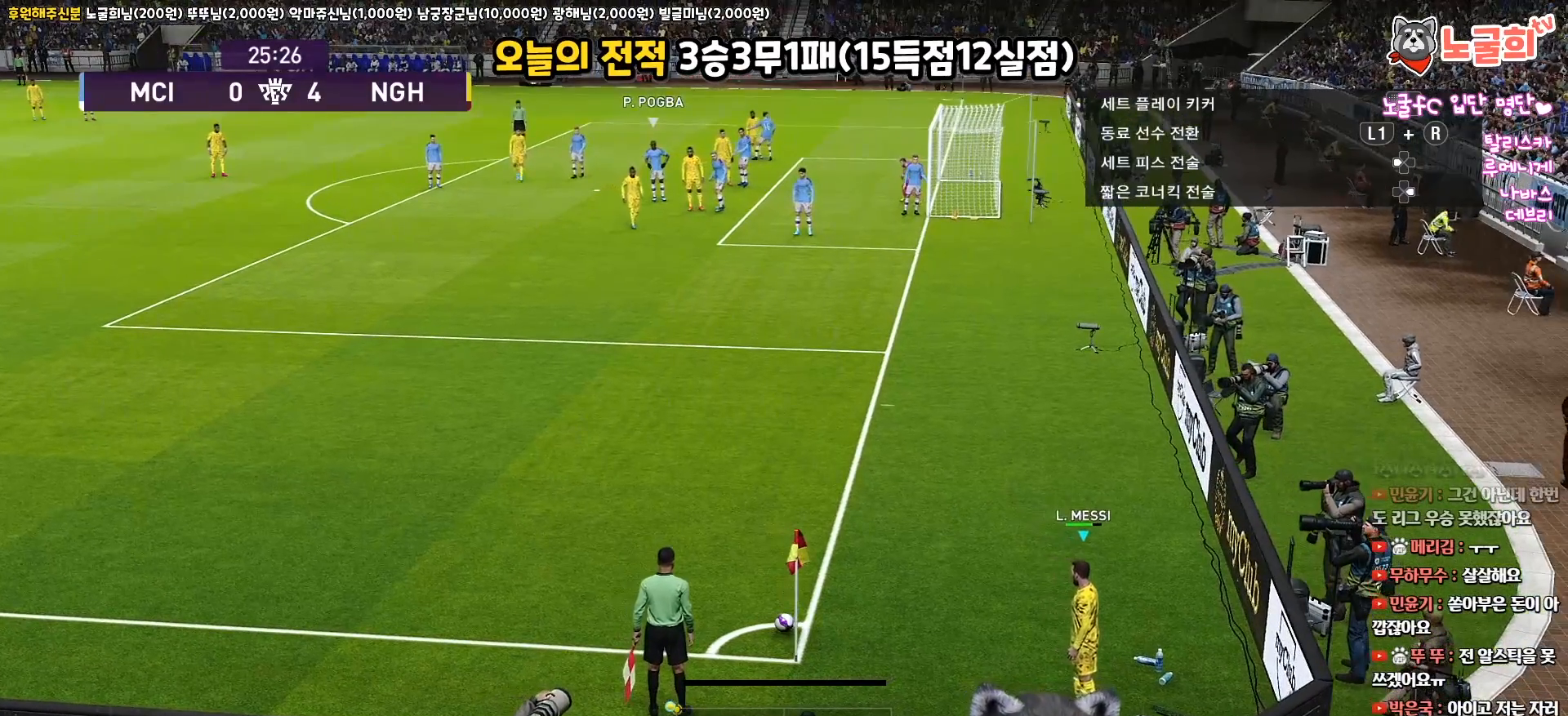
{"buttons": [], "left_stick": "center", "right_stick": "center", "events": [[100, "left_stick", "left"], [233, "left_stick", "center"]]}
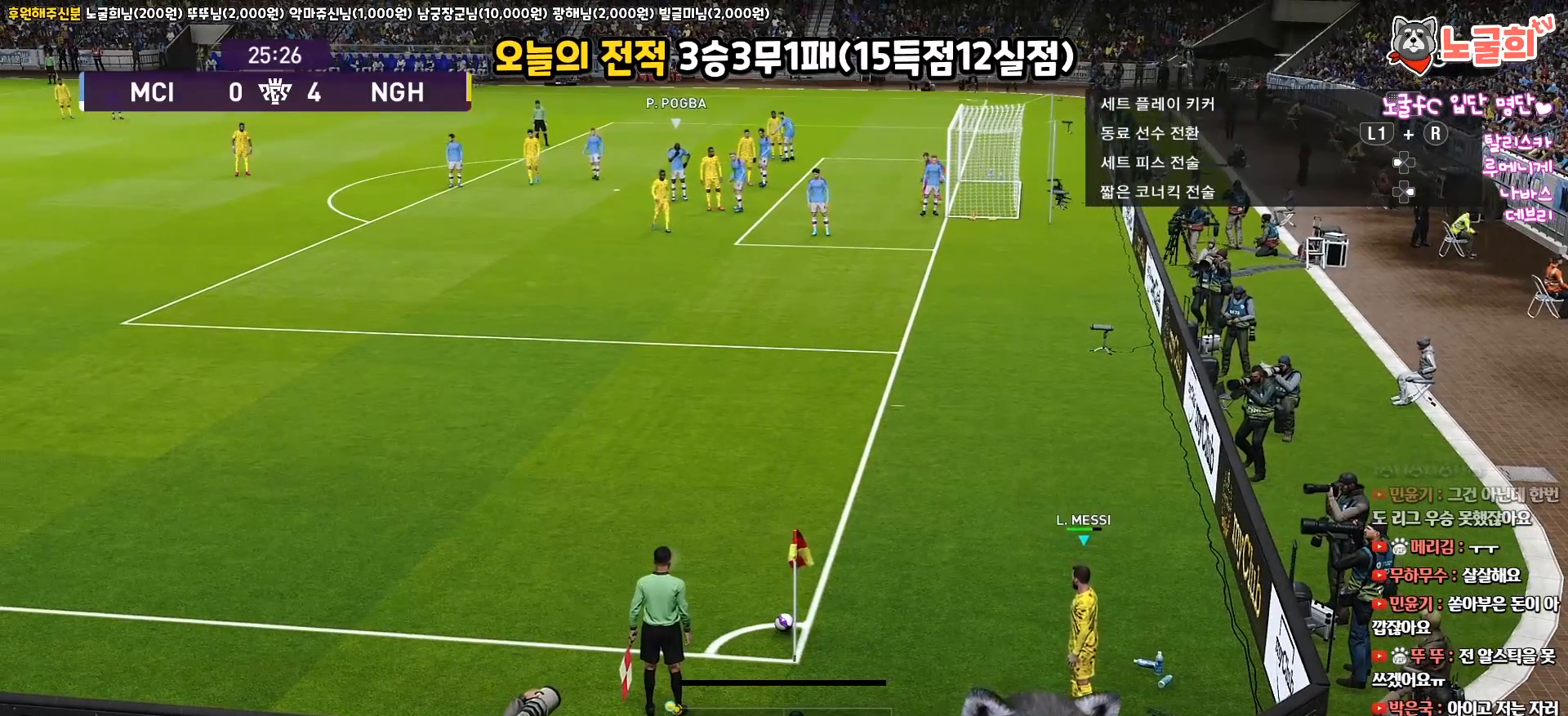
{"buttons": [], "left_stick": "center", "right_stick": "center", "events": [[400, "left_stick", "left"], [500, "left_stick", "center"]]}
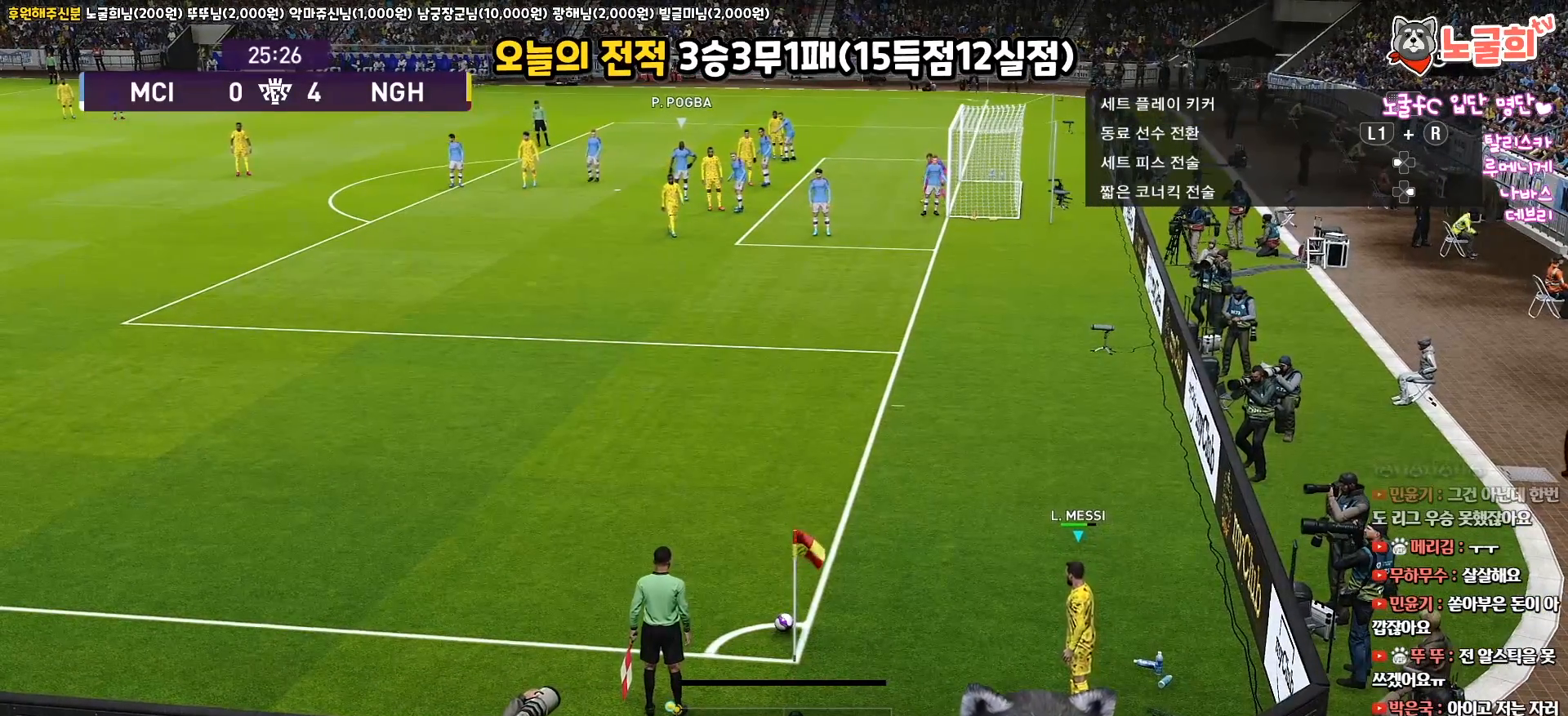
{"buttons": ["L1"], "left_stick": "up", "right_stick": "center", "events": [[367, "left_stick", "up"], [400, "L1", "down"]]}
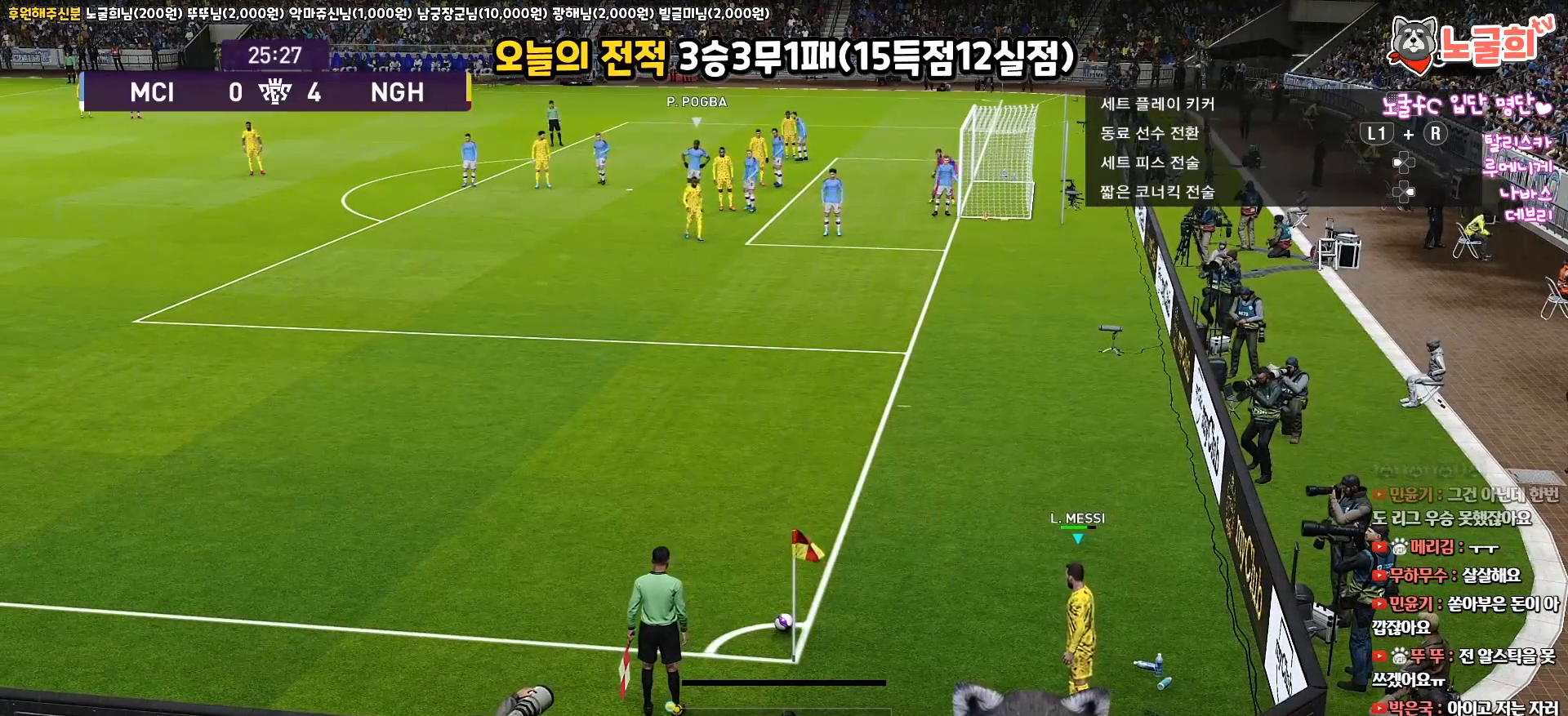
{"buttons": ["L1"], "left_stick": "up", "right_stick": "center", "events": []}
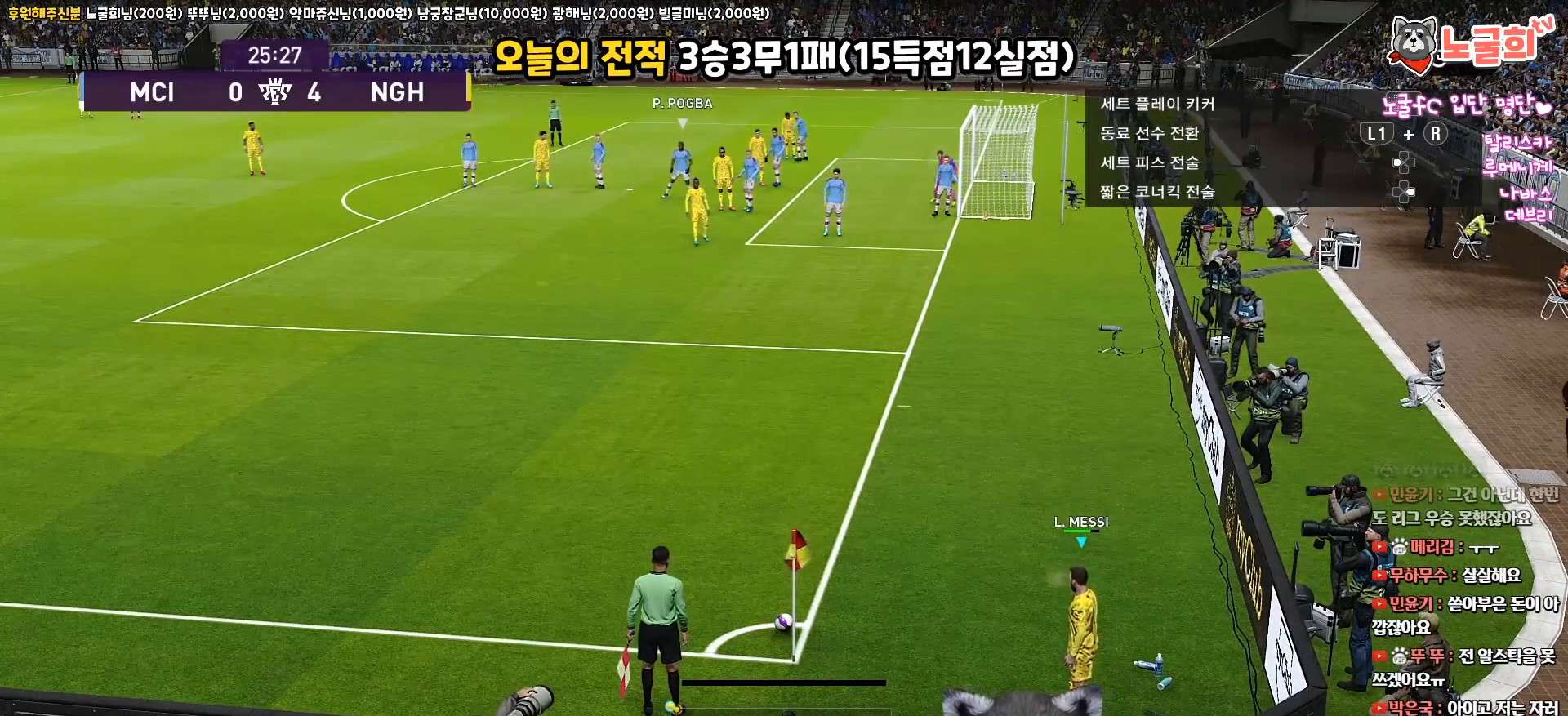
{"buttons": ["L1"], "left_stick": "up", "right_stick": "center", "events": [[50, "CIRCLE", "down"], [450, "CIRCLE", "up"]]}
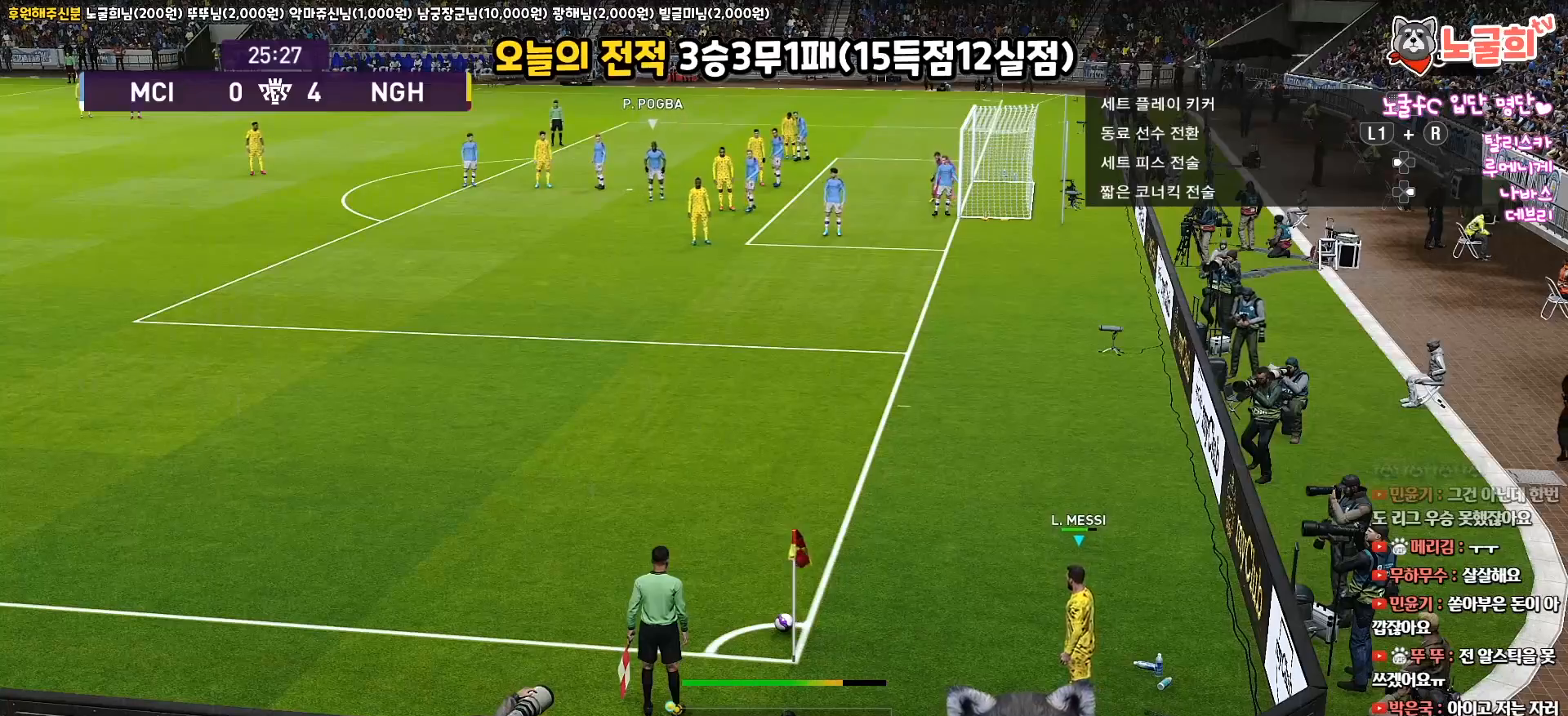
{"buttons": ["L1"], "left_stick": "up", "right_stick": "center", "events": [[367, "right_stick", "up"], [500, "right_stick", "center"]]}
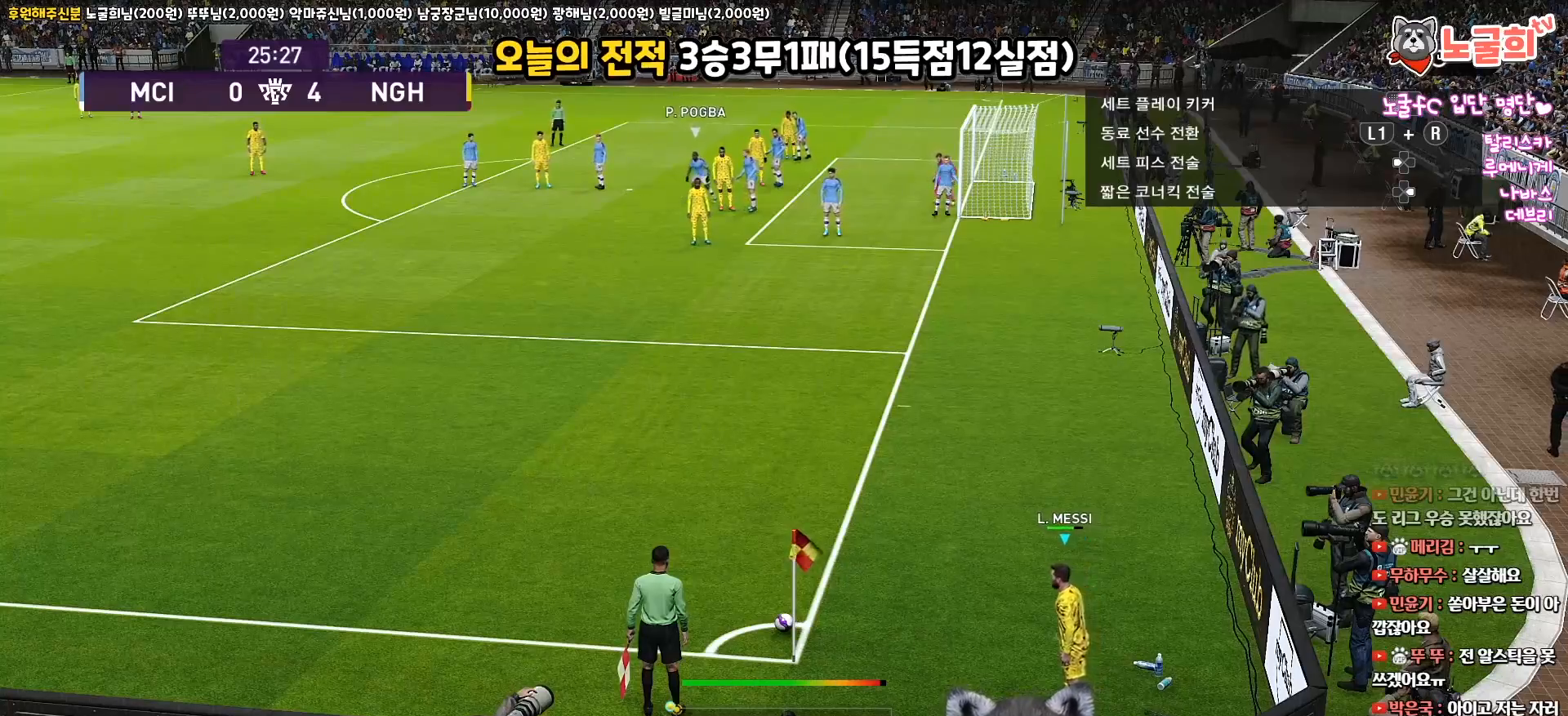
{"buttons": ["L1"], "left_stick": "up", "right_stick": "down-left", "events": [[417, "right_stick", "down-left"]]}
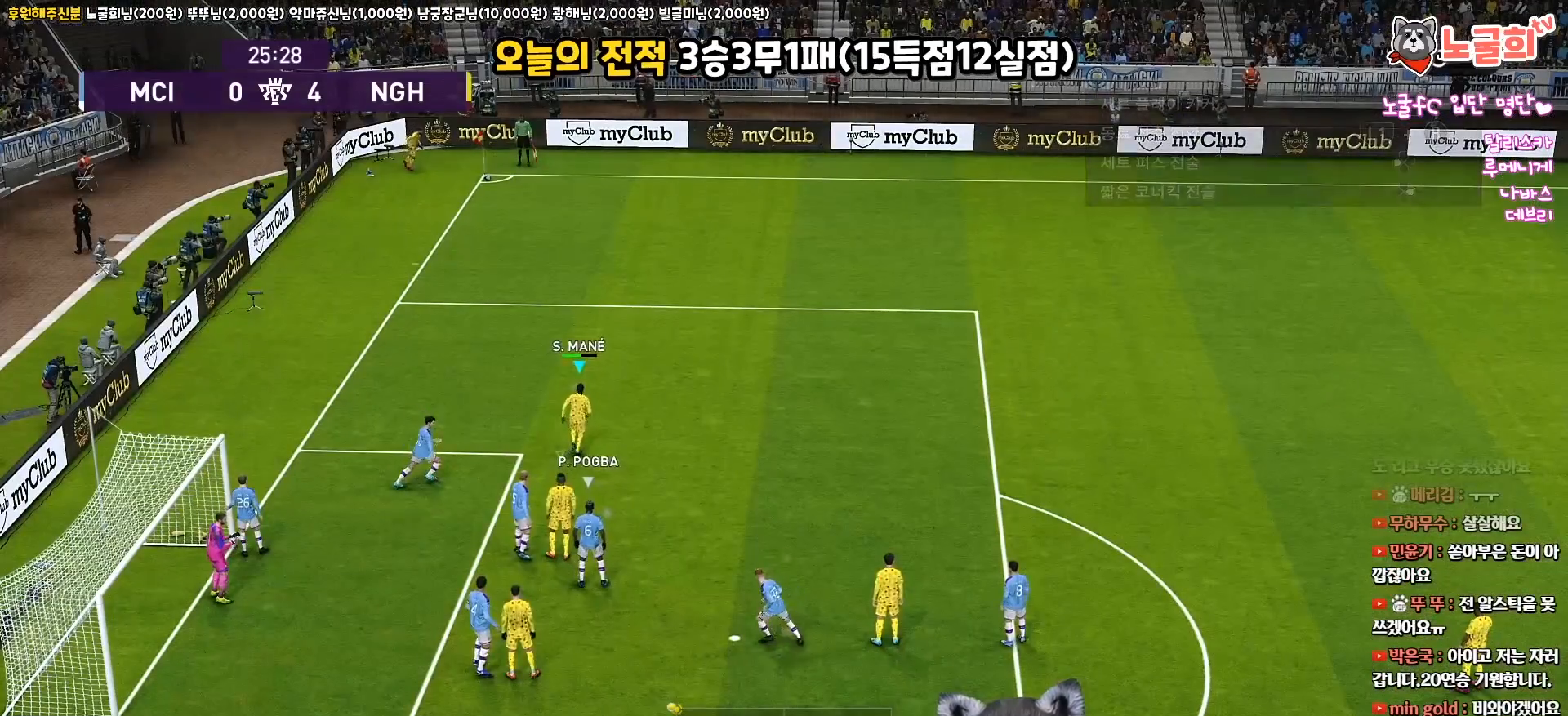
{"buttons": ["R1", "L3"], "left_stick": "up-left", "right_stick": "center", "events": [[33, "right_stick", "center"], [100, "L1", "up"], [100, "R1", "down"], [167, "L3", "down"], [167, "left_stick", "up-left"]]}
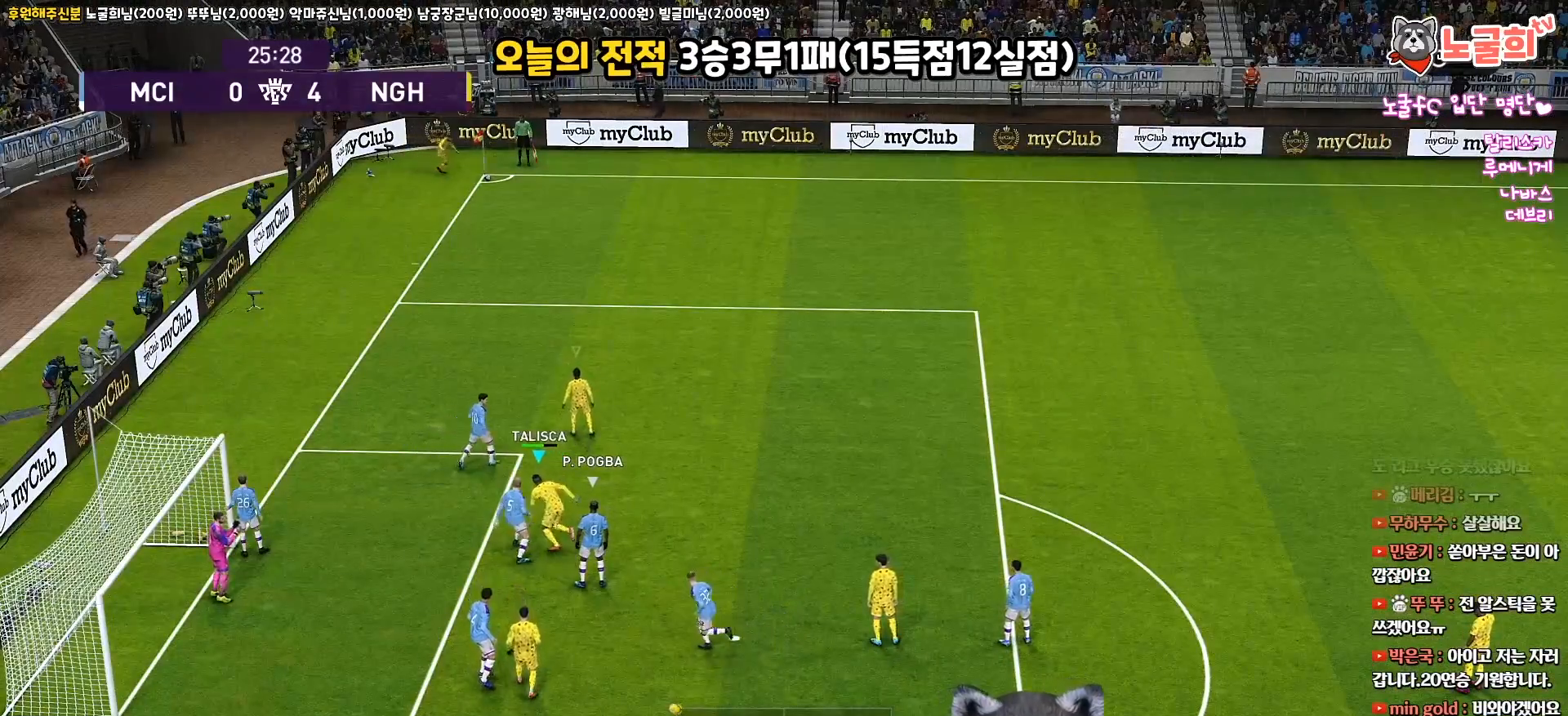
{"buttons": ["SQUARE", "R1", "L3"], "left_stick": "down-left", "right_stick": "center", "events": [[33, "left_stick", "left"], [133, "SQUARE", "down"], [167, "left_stick", "down-left"], [250, "SQUARE", "up"], [317, "SQUARE", "down"], [417, "SQUARE", "up"], [483, "SQUARE", "down"]]}
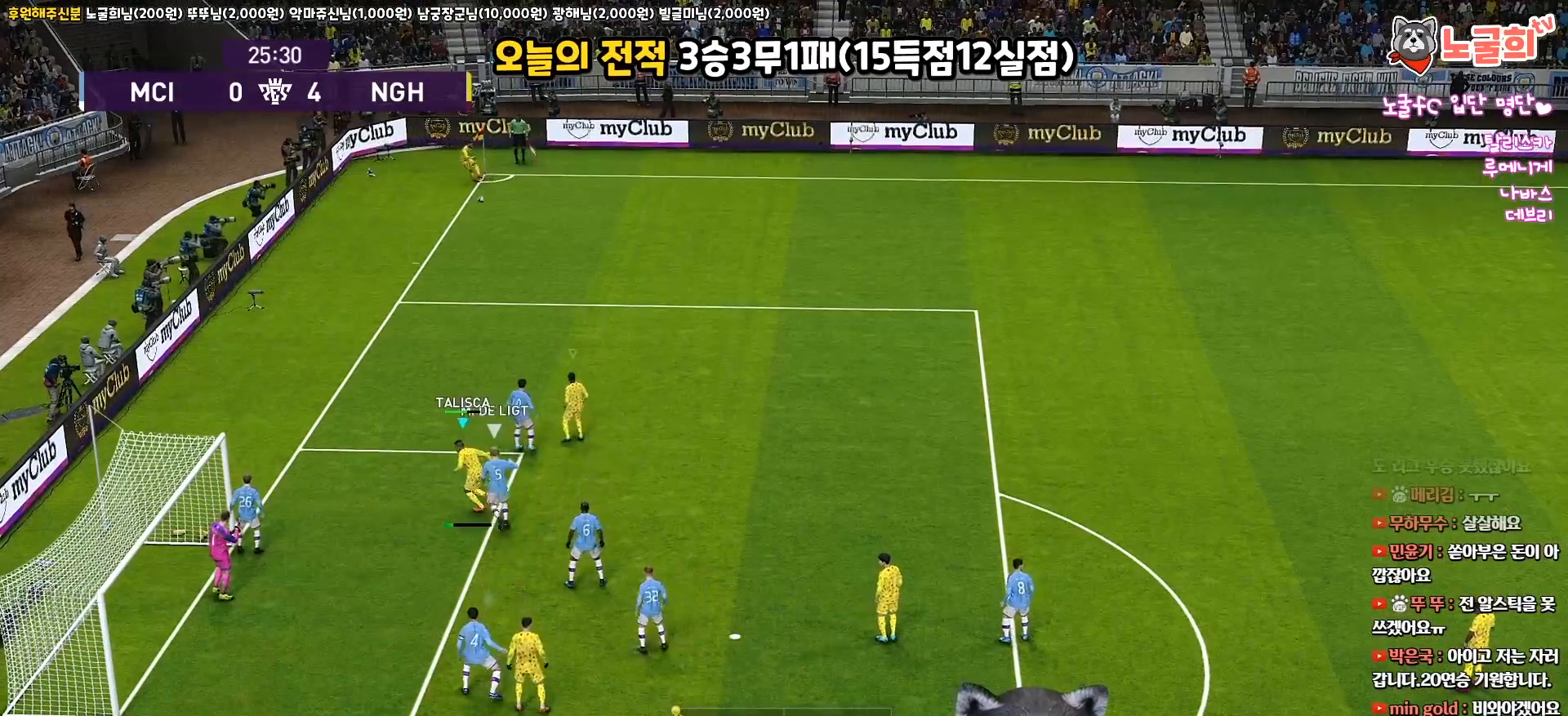
{"buttons": ["R1", "L3"], "left_stick": "down-left", "right_stick": "center", "events": [[83, "SQUARE", "up"], [133, "SQUARE", "down"], [233, "SQUARE", "up"], [283, "SQUARE", "down"], [383, "SQUARE", "up"]]}
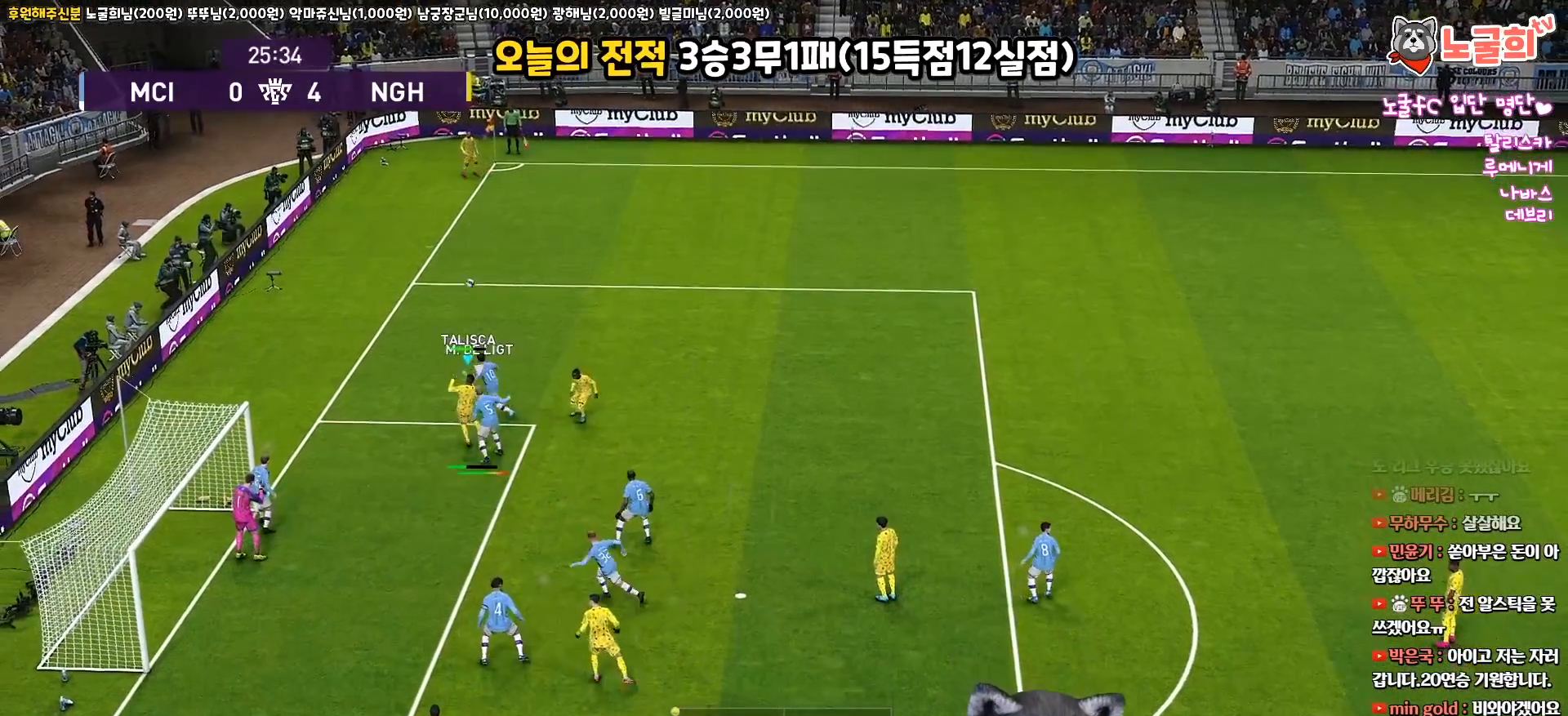
{"buttons": ["R1", "L3"], "left_stick": "down-left", "right_stick": "center", "events": []}
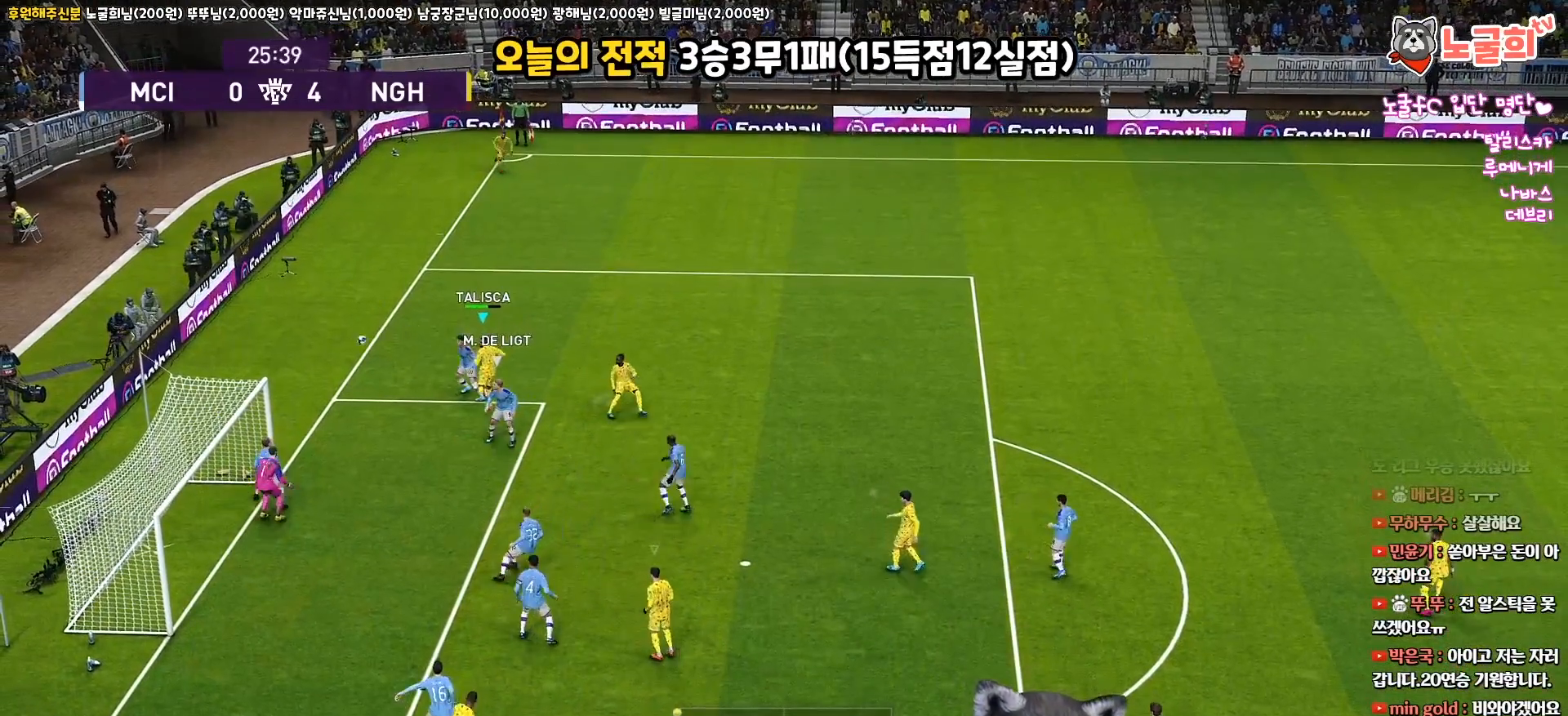
{"buttons": ["L3"], "left_stick": "down-left", "right_stick": "center", "events": [[233, "R1", "up"]]}
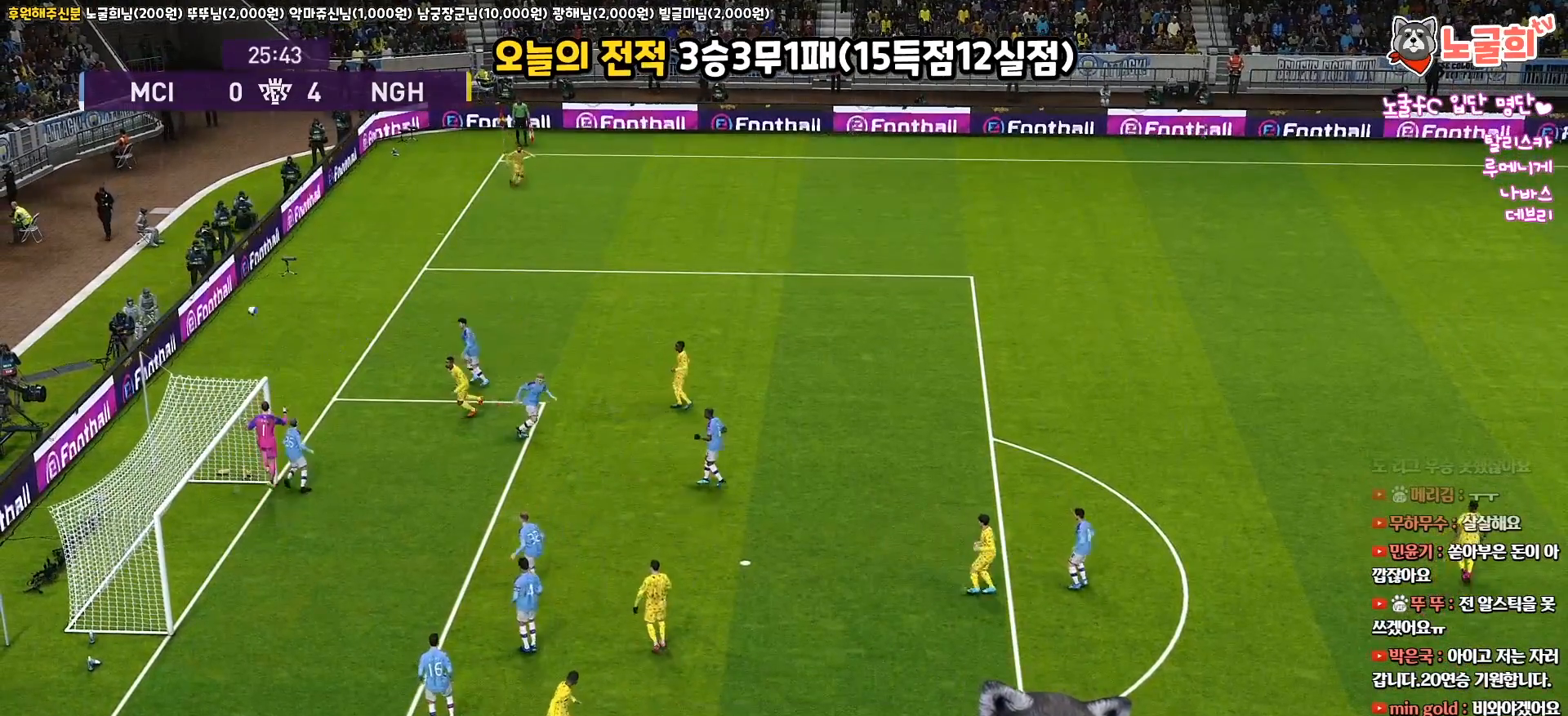
{"buttons": [], "left_stick": "center", "right_stick": "center", "events": [[150, "L3", "up"], [400, "left_stick", "center"]]}